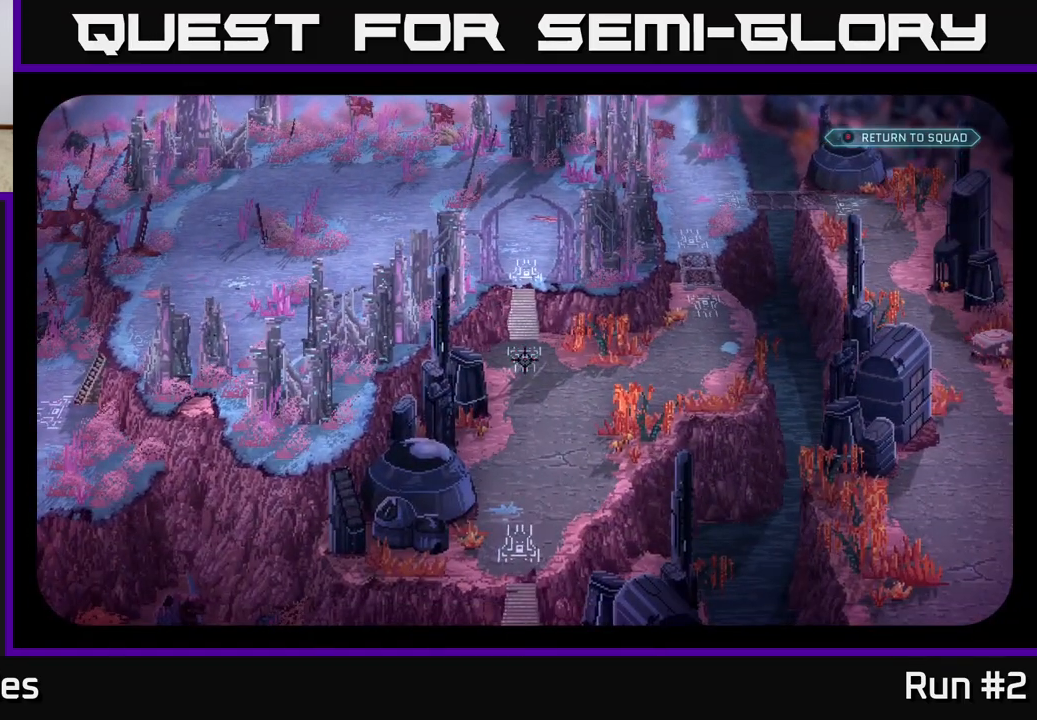
Gameplay with a controller (Xbox layout); each line is a JSON object with the inputs held at the frame after it. "events" lists button and stick changes between this image and that frame as [ms after this image, input, new state], when the widget could be followed in between.
{"buttons": [], "left_stick": "center", "right_stick": "down-right", "events": [[417, "right_stick", "down-right"]]}
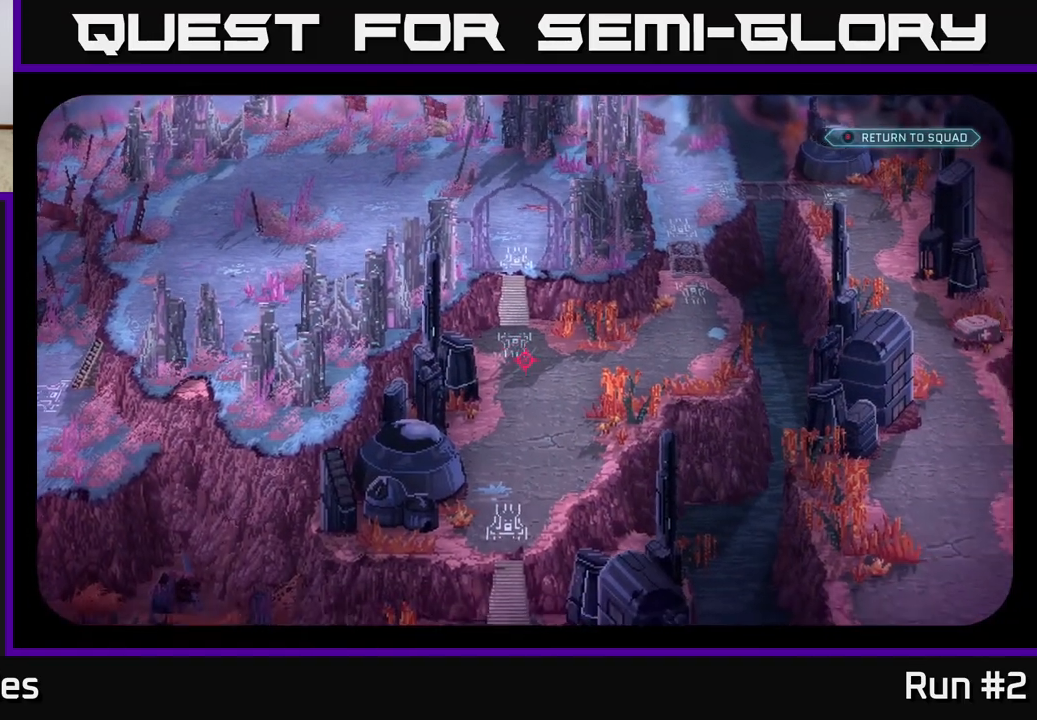
{"buttons": [], "left_stick": "center", "right_stick": "right", "events": [[83, "right_stick", "up-right"], [383, "right_stick", "right"]]}
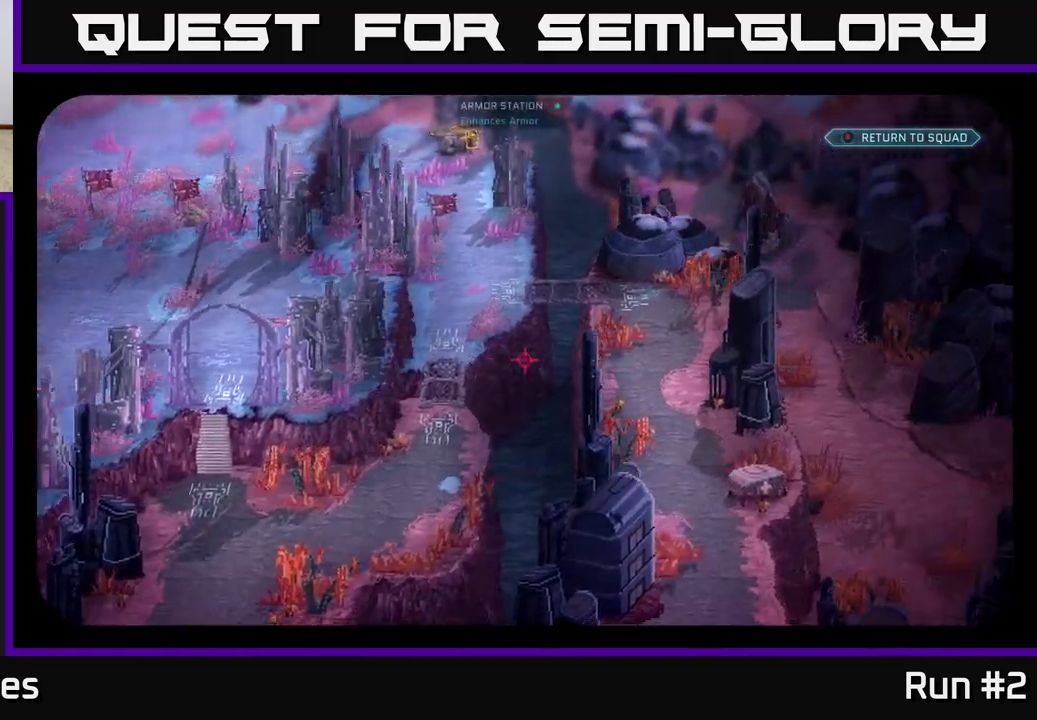
{"buttons": [], "left_stick": "center", "right_stick": "down-left", "events": [[117, "right_stick", "center"], [417, "right_stick", "down-left"]]}
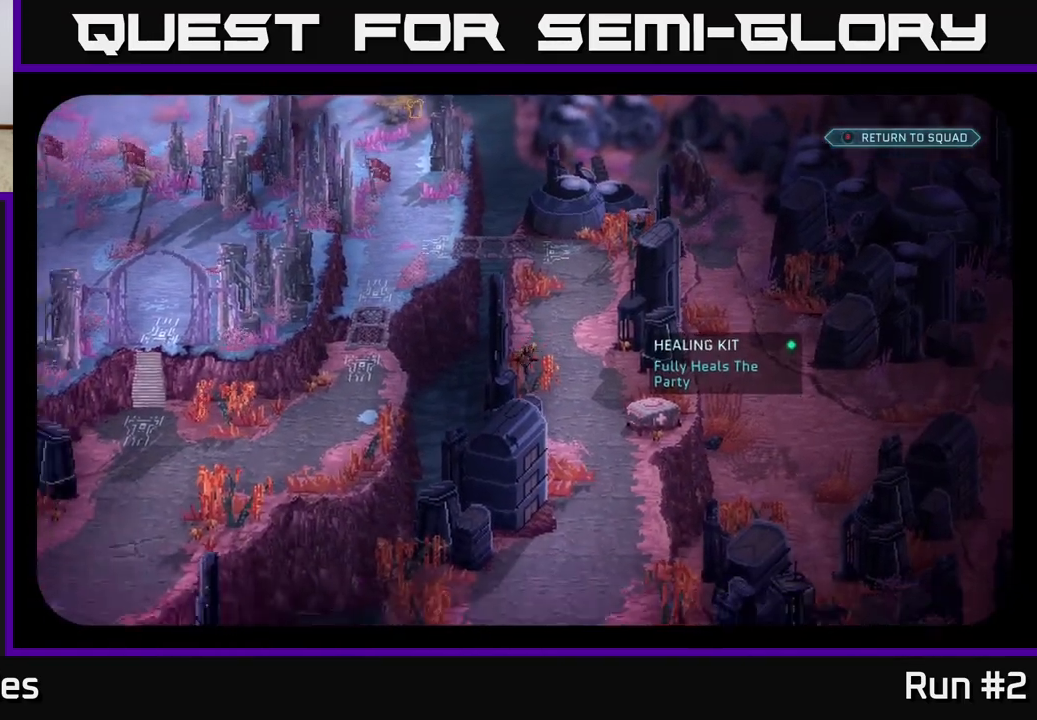
{"buttons": [], "left_stick": "center", "right_stick": "up-right", "events": [[17, "right_stick", "down"], [217, "right_stick", "center"], [367, "right_stick", "up-right"]]}
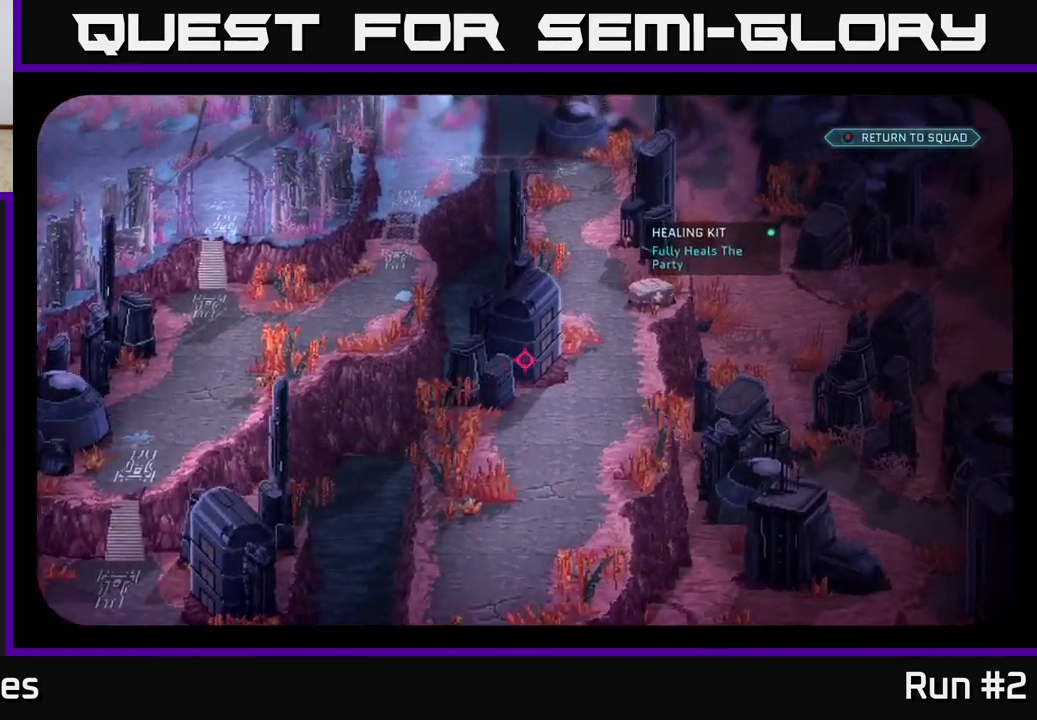
{"buttons": [], "left_stick": "center", "right_stick": "left", "events": [[150, "right_stick", "center"], [433, "right_stick", "left"]]}
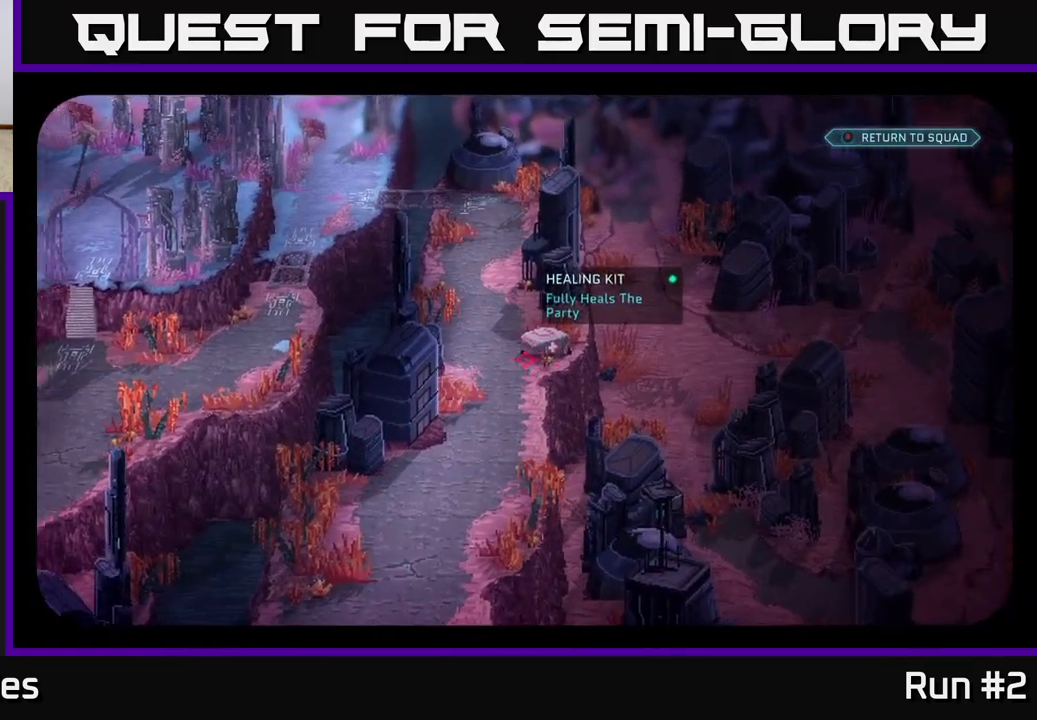
{"buttons": [], "left_stick": "center", "right_stick": "left", "events": [[50, "right_stick", "up-left"], [200, "right_stick", "up"], [317, "right_stick", "up-left"], [417, "right_stick", "left"]]}
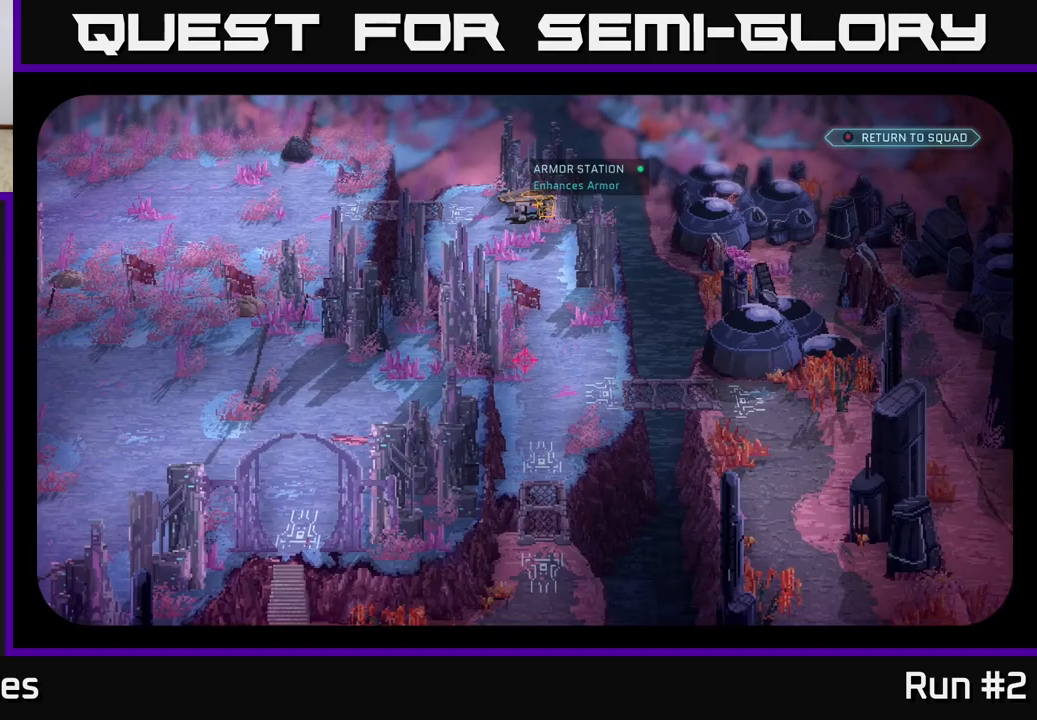
{"buttons": [], "left_stick": "center", "right_stick": "up-left", "events": [[217, "right_stick", "up-left"]]}
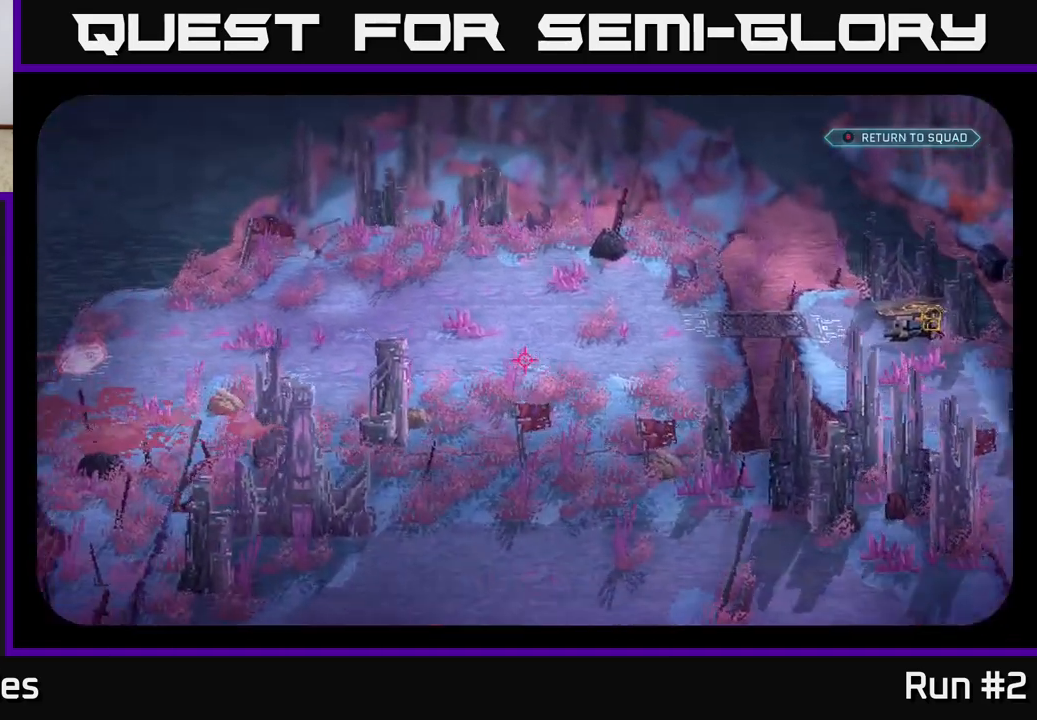
{"buttons": [], "left_stick": "center", "right_stick": "left", "events": [[450, "right_stick", "left"]]}
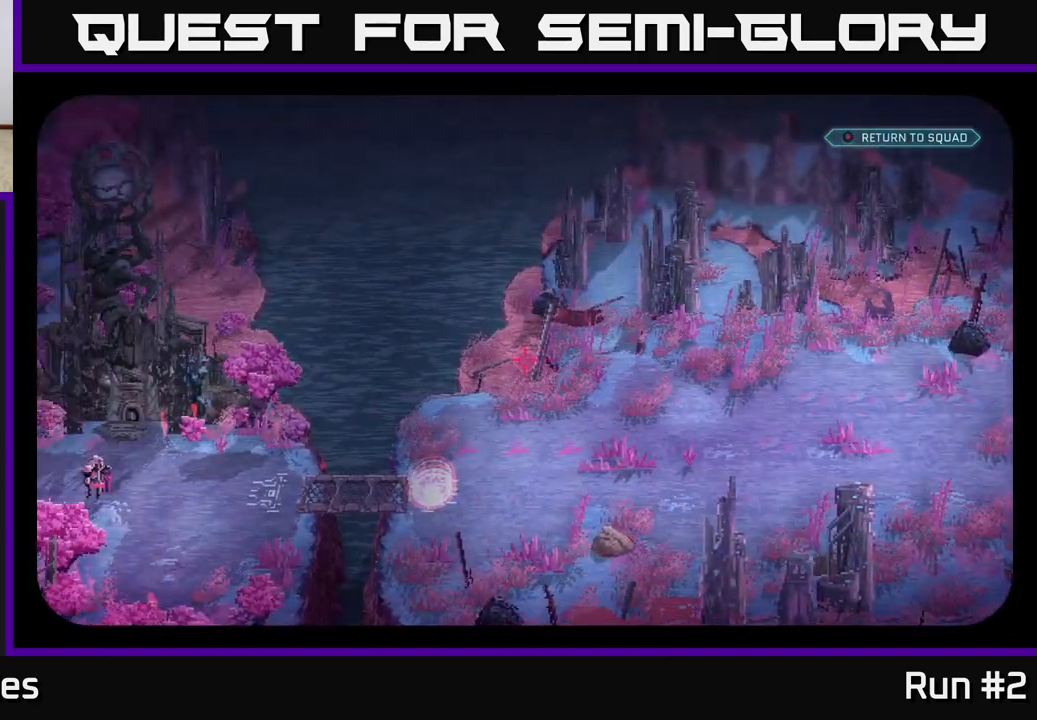
{"buttons": [], "left_stick": "center", "right_stick": "down-left", "events": [[467, "right_stick", "down-left"]]}
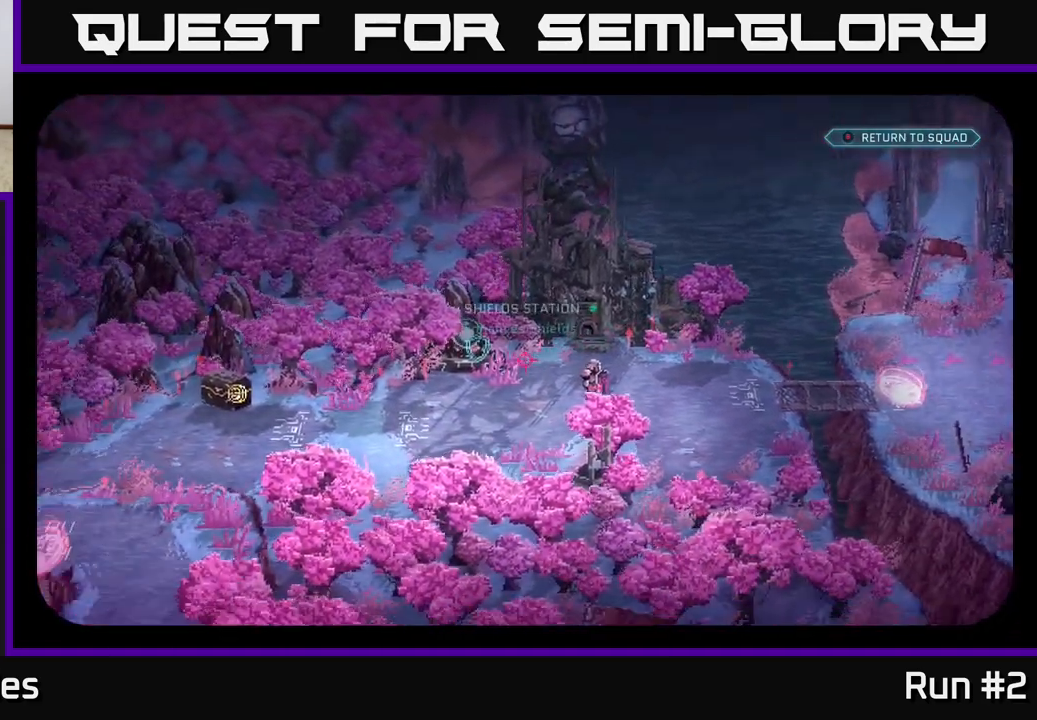
{"buttons": [], "left_stick": "center", "right_stick": "center", "events": [[200, "right_stick", "center"]]}
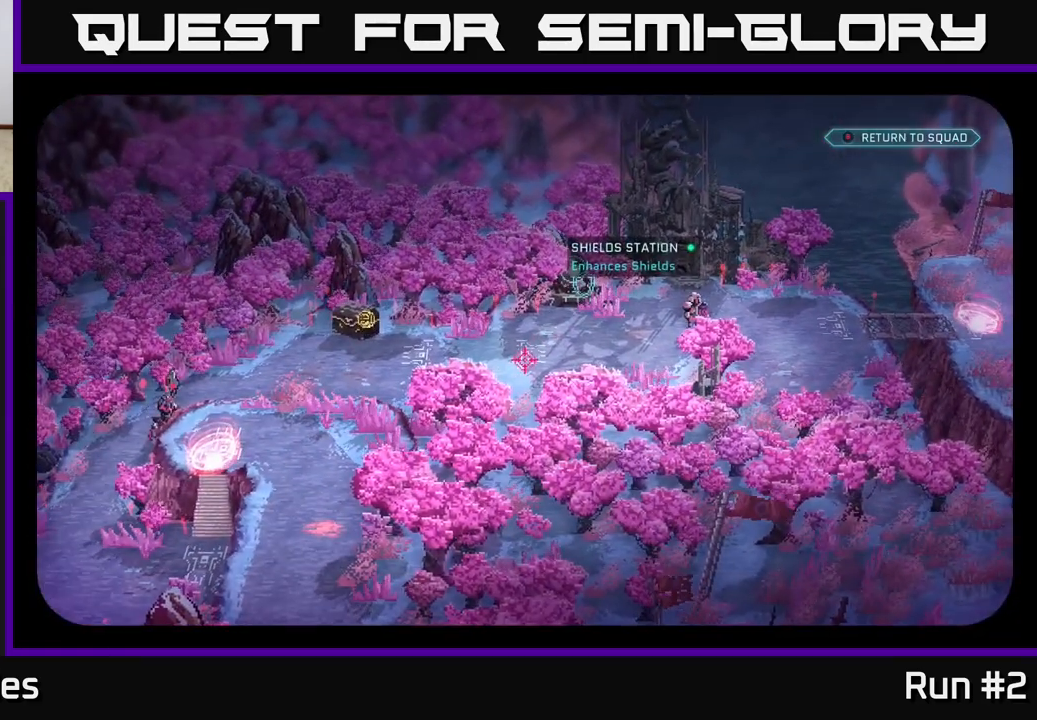
{"buttons": [], "left_stick": "center", "right_stick": "center", "events": []}
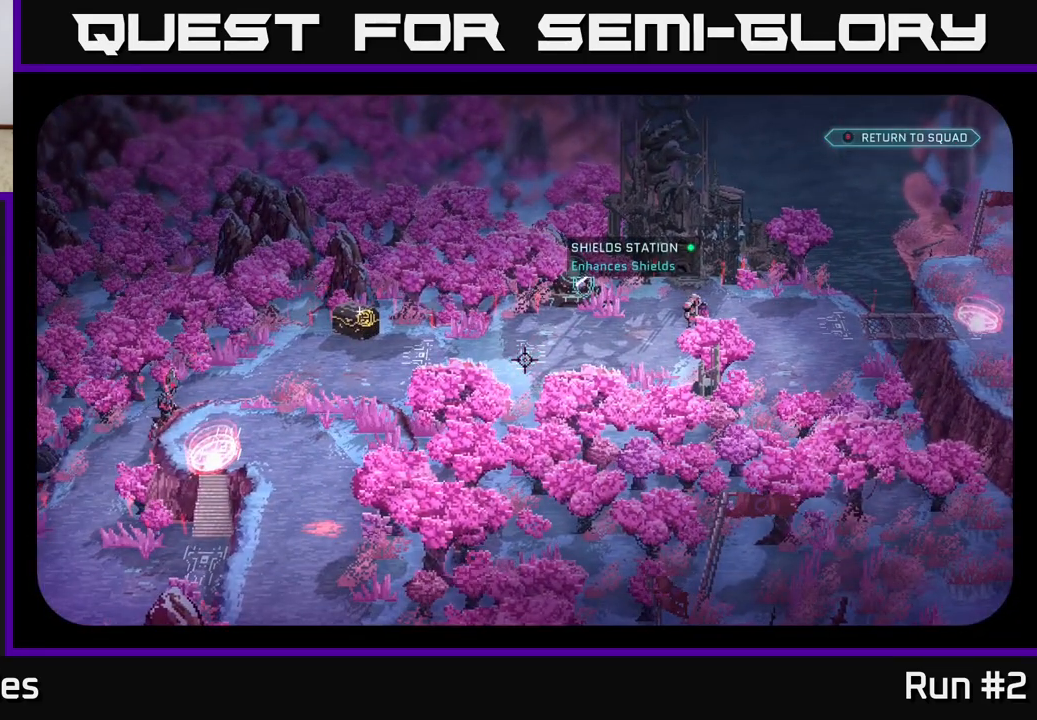
{"buttons": [], "left_stick": "center", "right_stick": "center", "events": []}
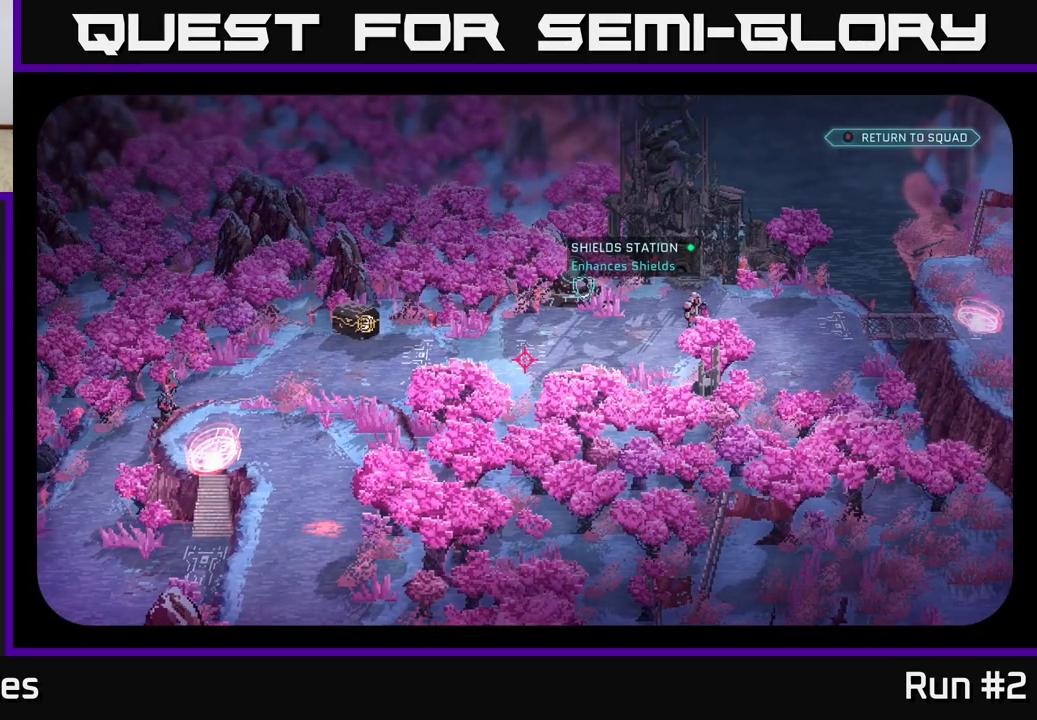
{"buttons": [], "left_stick": "center", "right_stick": "center", "events": []}
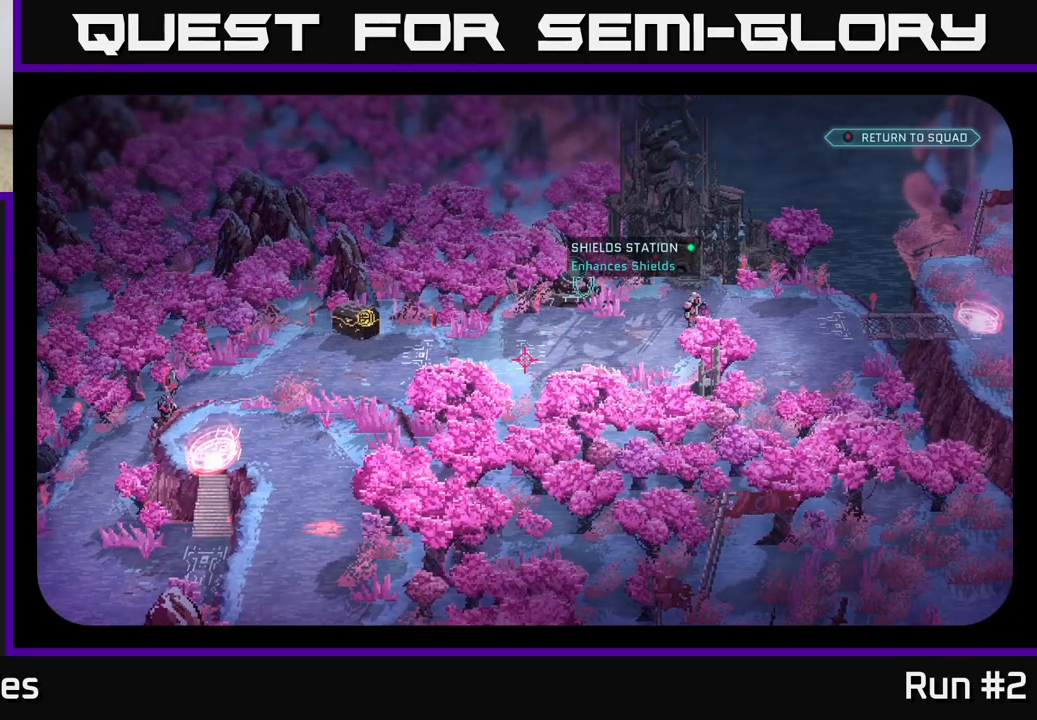
{"buttons": [], "left_stick": "center", "right_stick": "down-left", "events": [[117, "right_stick", "right"], [300, "right_stick", "up"], [367, "right_stick", "left"], [450, "right_stick", "down-left"]]}
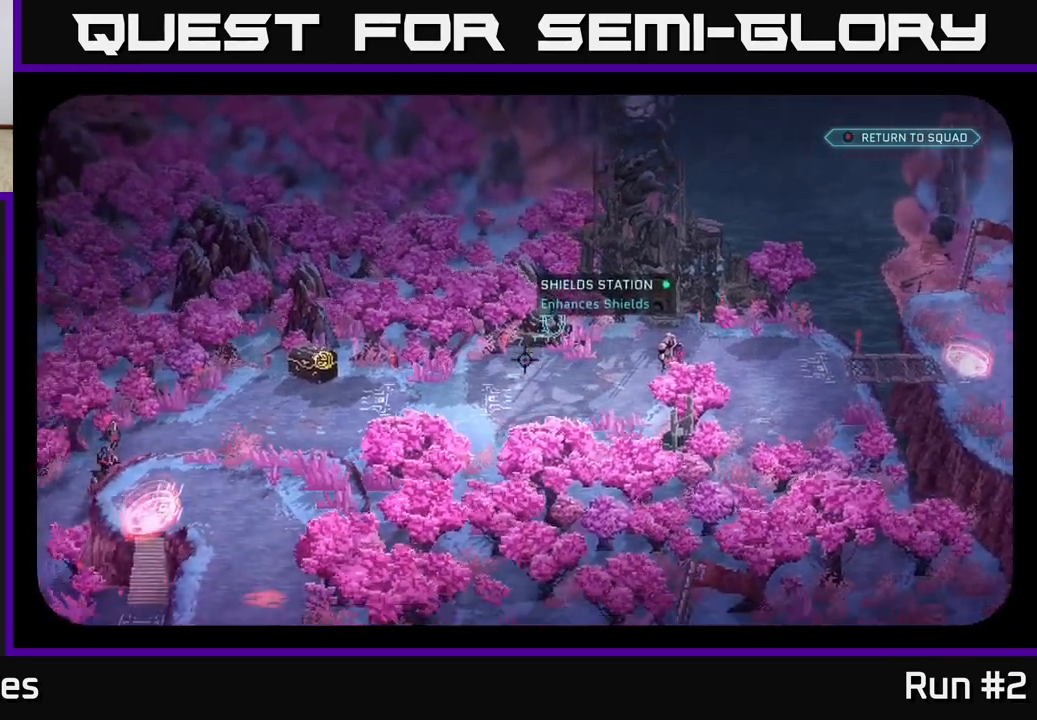
{"buttons": [], "left_stick": "center", "right_stick": "left", "events": [[50, "right_stick", "right"], [117, "right_stick", "up"], [167, "right_stick", "left"], [317, "right_stick", "right"], [433, "right_stick", "left"]]}
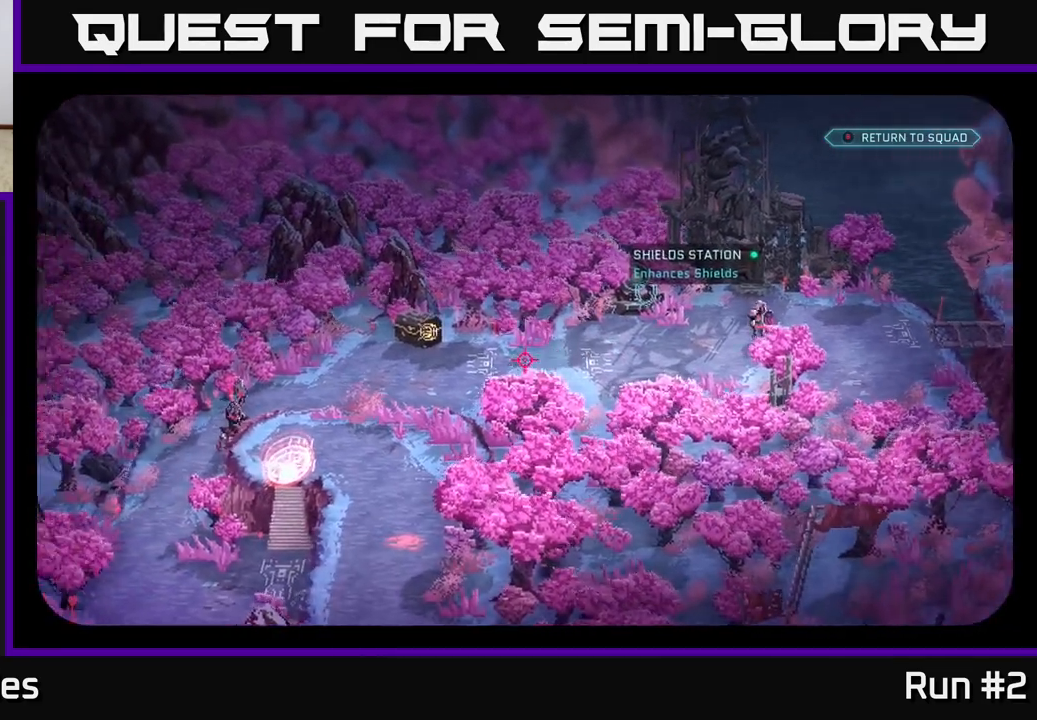
{"buttons": [], "left_stick": "center", "right_stick": "up-right", "events": [[17, "right_stick", "down-left"], [350, "right_stick", "down-right"], [450, "right_stick", "up-right"]]}
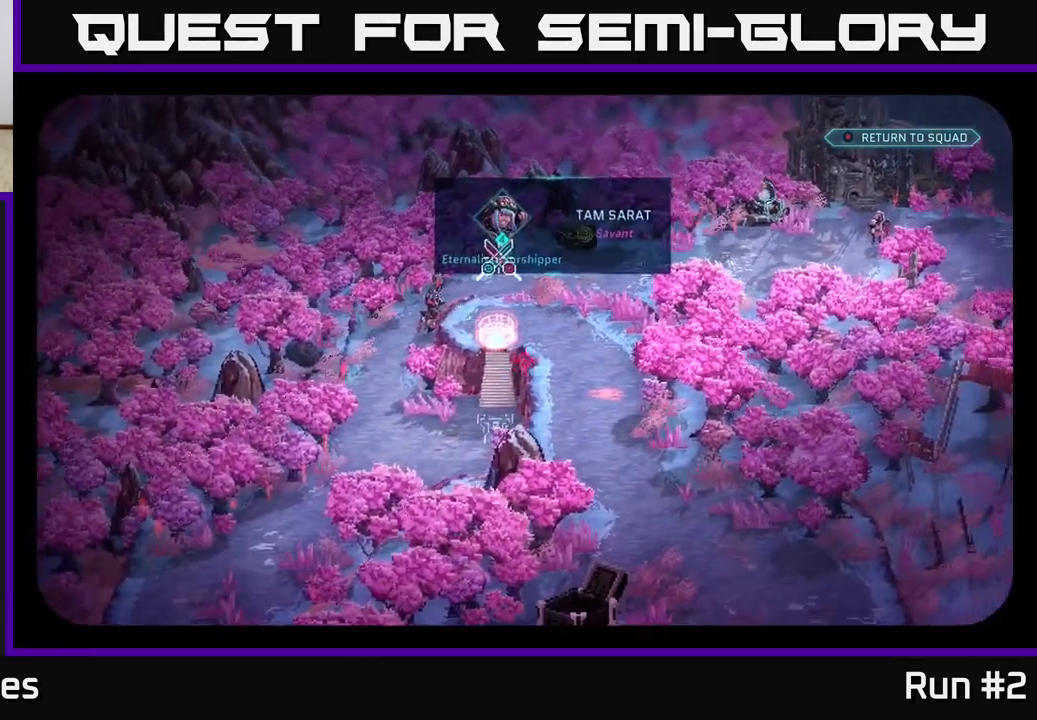
{"buttons": [], "left_stick": "center", "right_stick": "down-left", "events": [[17, "right_stick", "up"], [133, "right_stick", "up-right"], [267, "right_stick", "right"], [450, "right_stick", "down-left"]]}
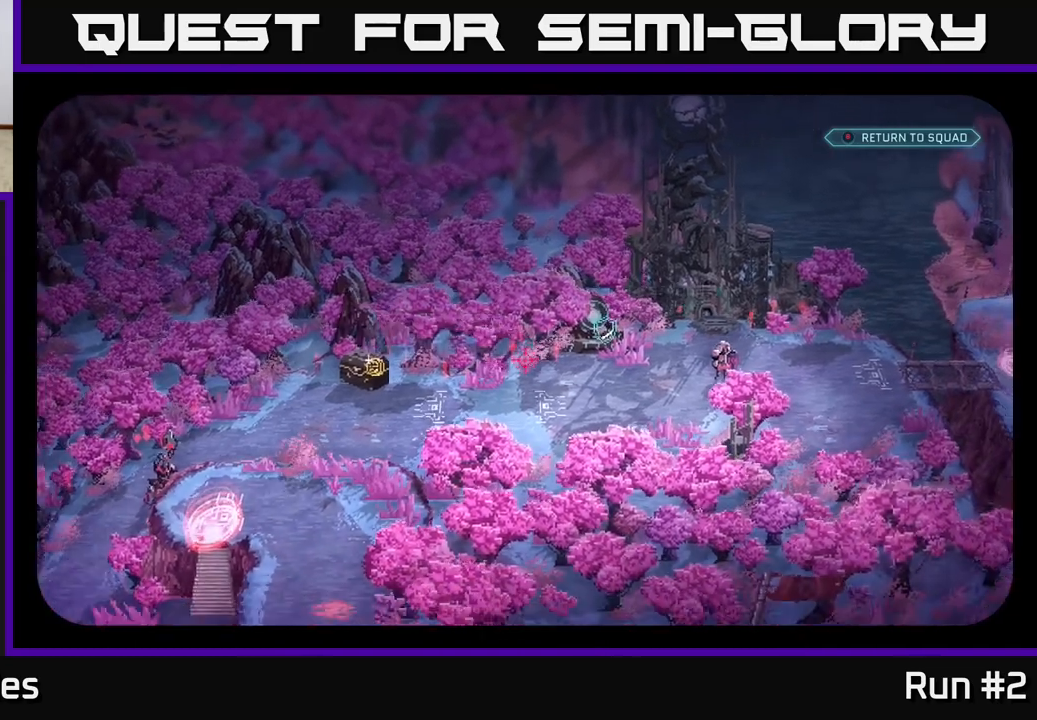
{"buttons": [], "left_stick": "center", "right_stick": "down-right", "events": [[300, "right_stick", "down-right"]]}
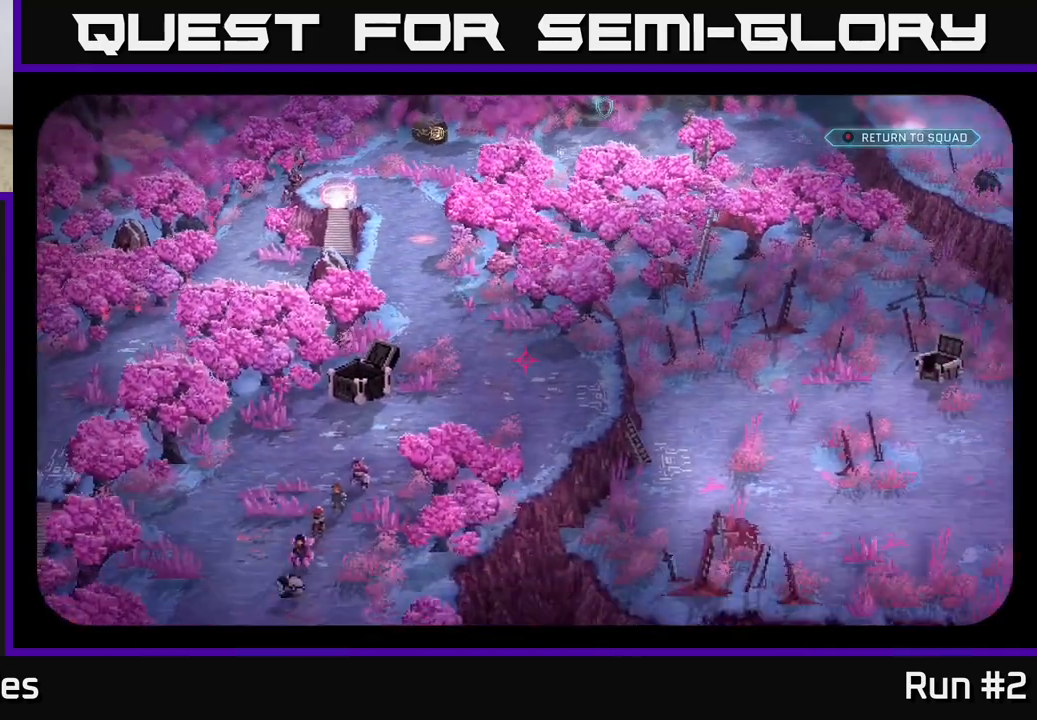
{"buttons": [], "left_stick": "center", "right_stick": "center", "events": [[67, "right_stick", "center"], [167, "B", "down"], [233, "B", "up"]]}
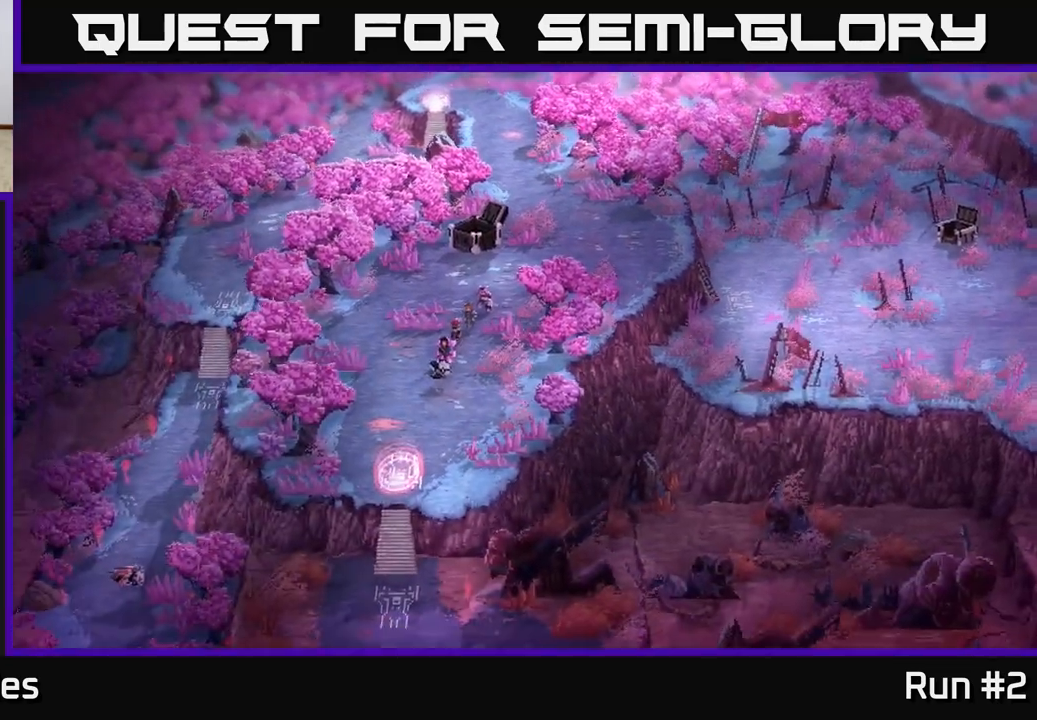
{"buttons": [], "left_stick": "down", "right_stick": "center", "events": [[300, "left_stick", "down"]]}
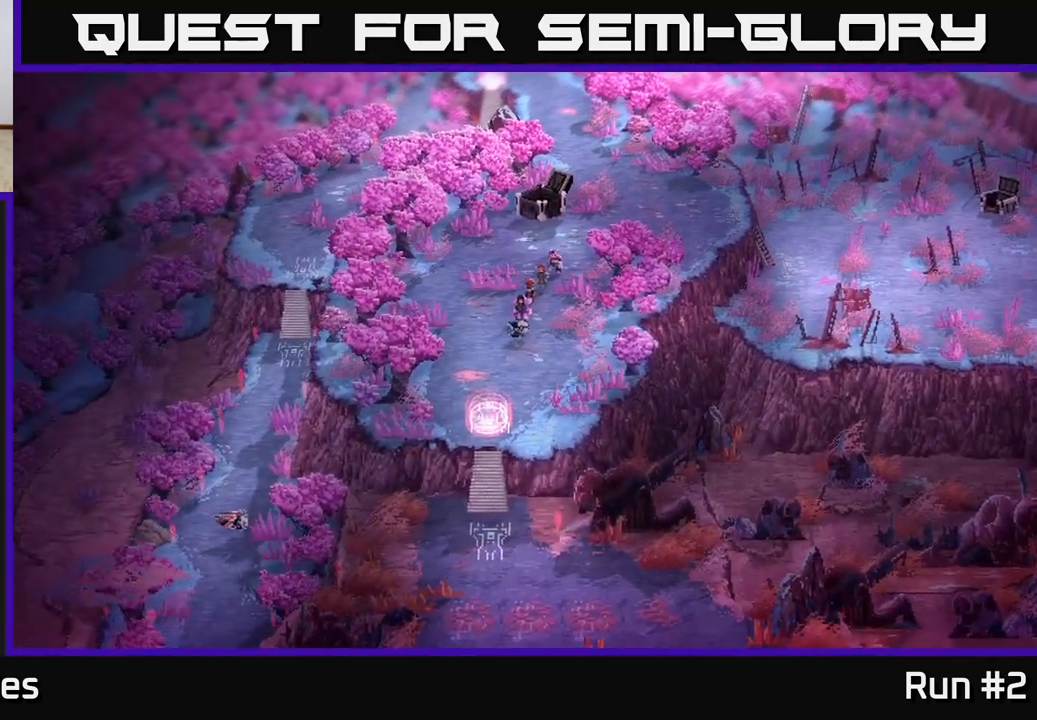
{"buttons": [], "left_stick": "down", "right_stick": "center", "events": []}
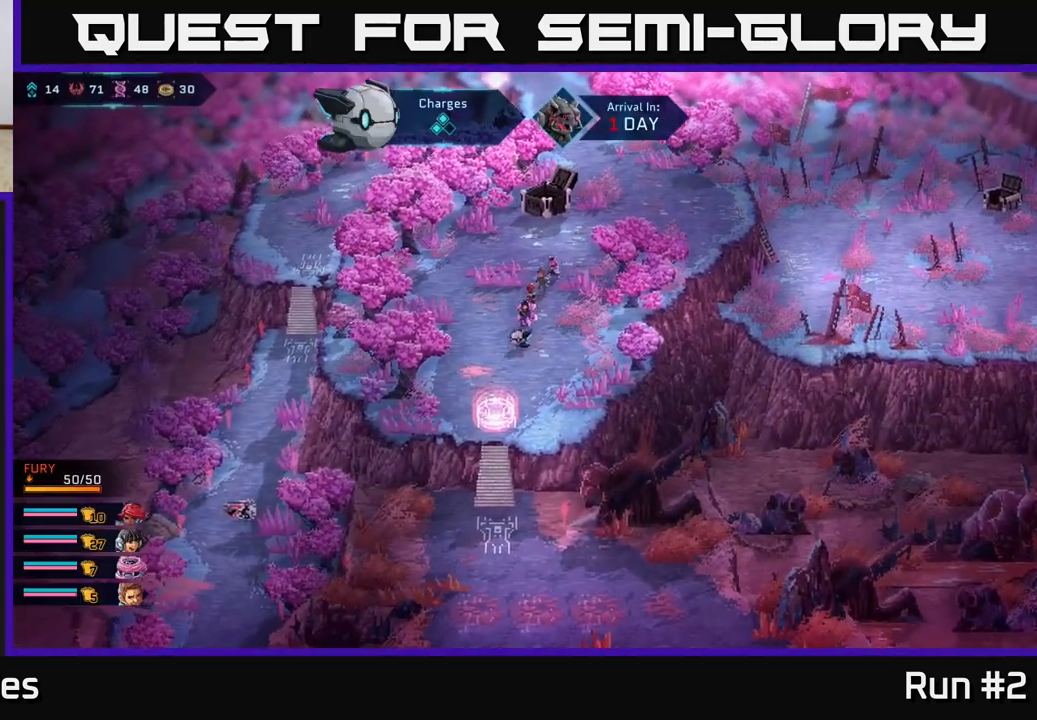
{"buttons": [], "left_stick": "down", "right_stick": "center", "events": [[200, "right_stick", "down"], [433, "right_stick", "center"]]}
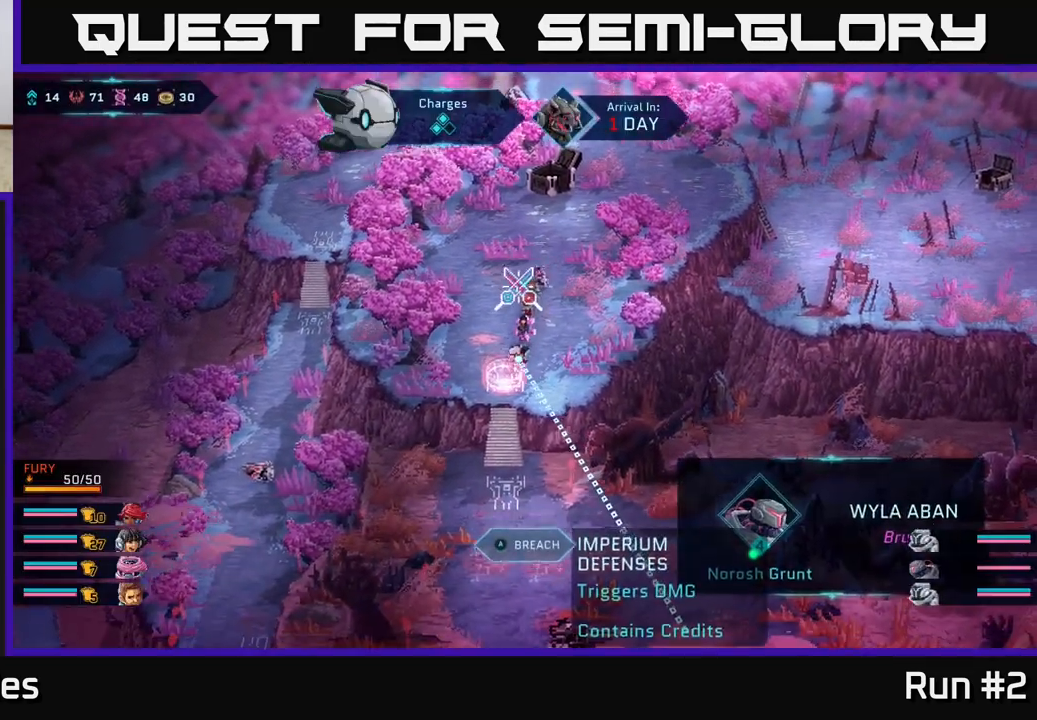
{"buttons": [], "left_stick": "center", "right_stick": "center", "events": [[133, "left_stick", "center"], [333, "A", "down"], [400, "A", "up"]]}